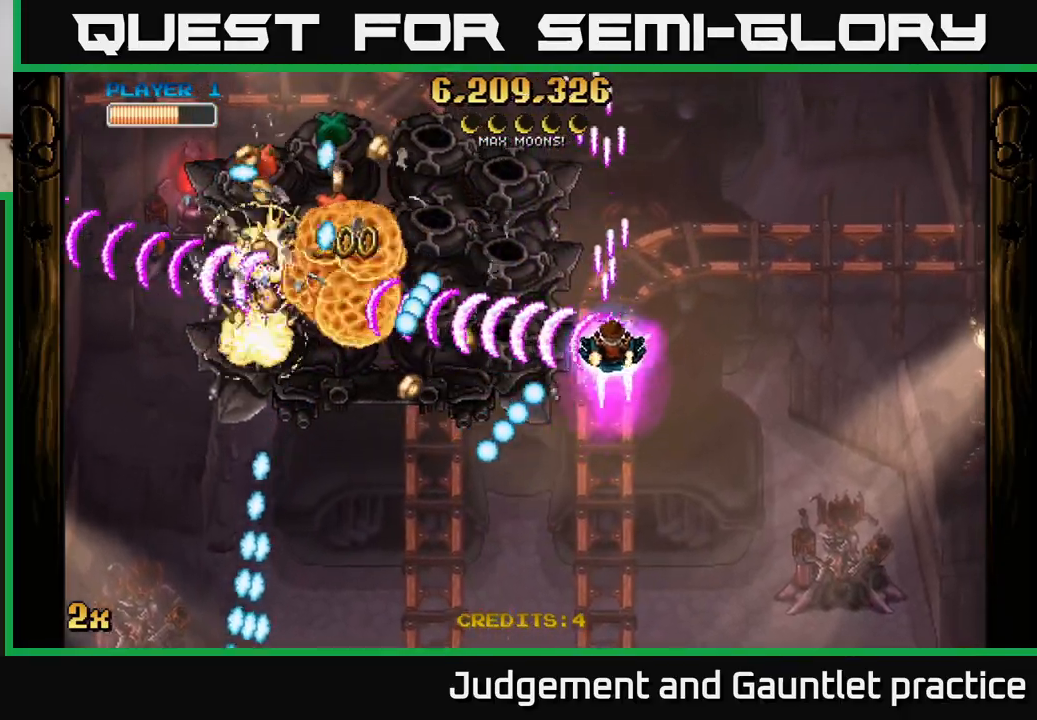
Gameplay with a controller (Xbox layout); each line is a JSON object with the inputs held at the frame after it. "events" lists button and stick changes between this image and that frame as [ms after this image, input, new state], when the widget could be followed in between. Not read: right_stick.
{"buttons": ["A"], "left_stick": "right", "events": [[33, "left_stick", "center"], [83, "left_stick", "down-right"], [183, "left_stick", "up-right"], [283, "left_stick", "down-left"], [417, "left_stick", "right"]]}
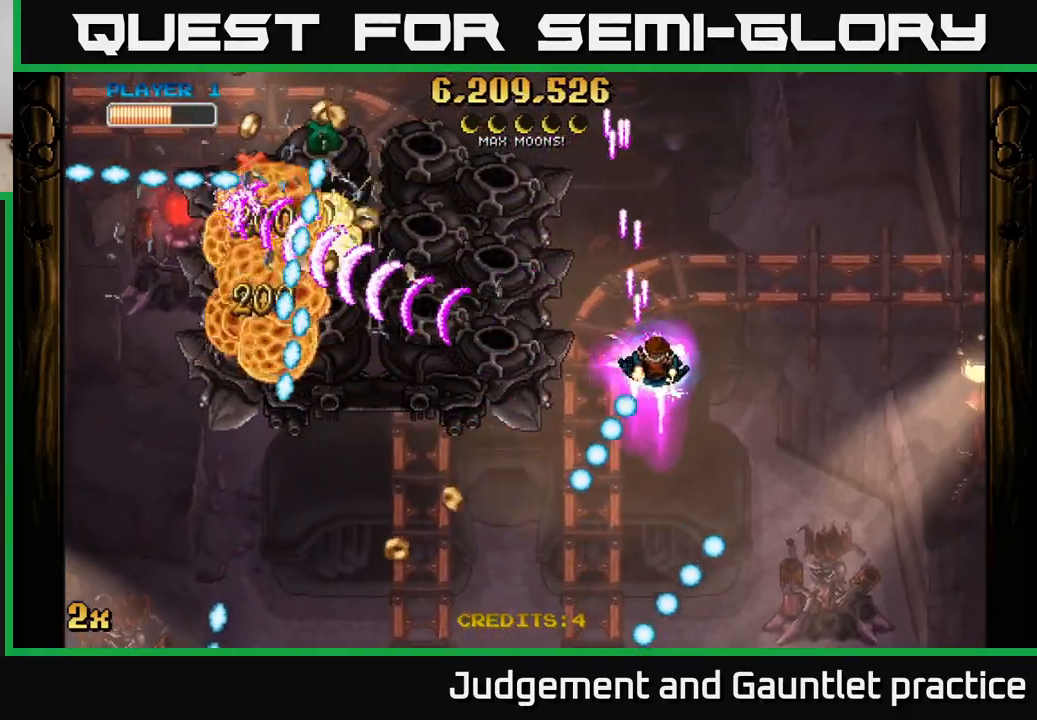
{"buttons": ["A"], "left_stick": "down-left", "events": [[17, "left_stick", "up-right"], [217, "left_stick", "down-left"]]}
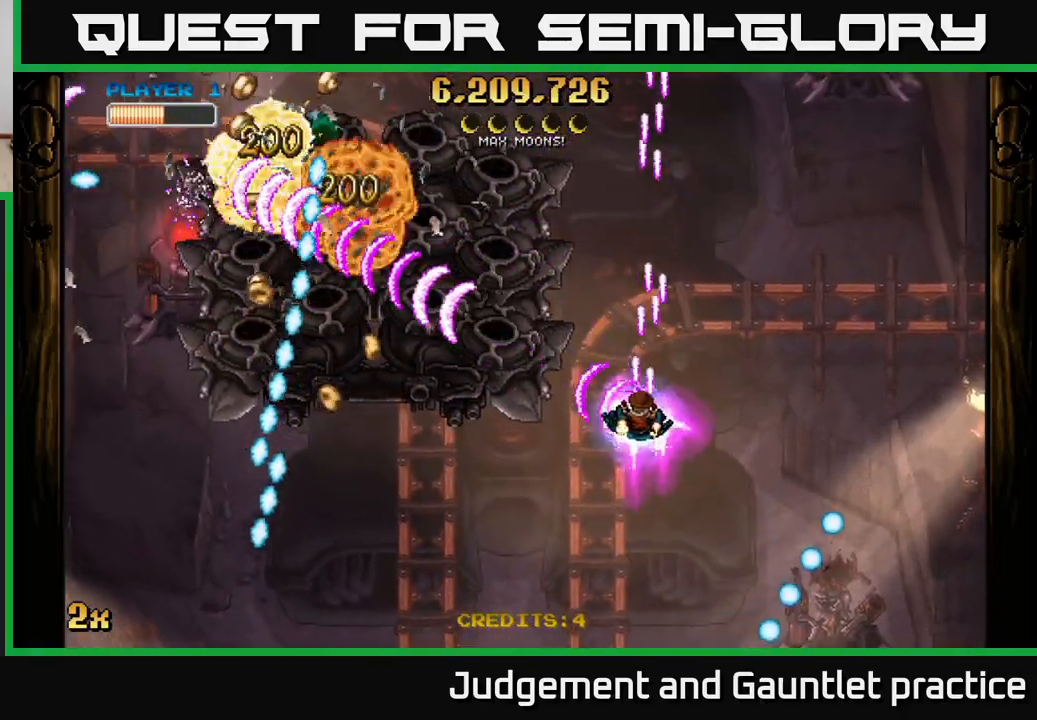
{"buttons": ["A"], "left_stick": "up-left", "events": [[267, "left_stick", "left"], [483, "left_stick", "up-left"]]}
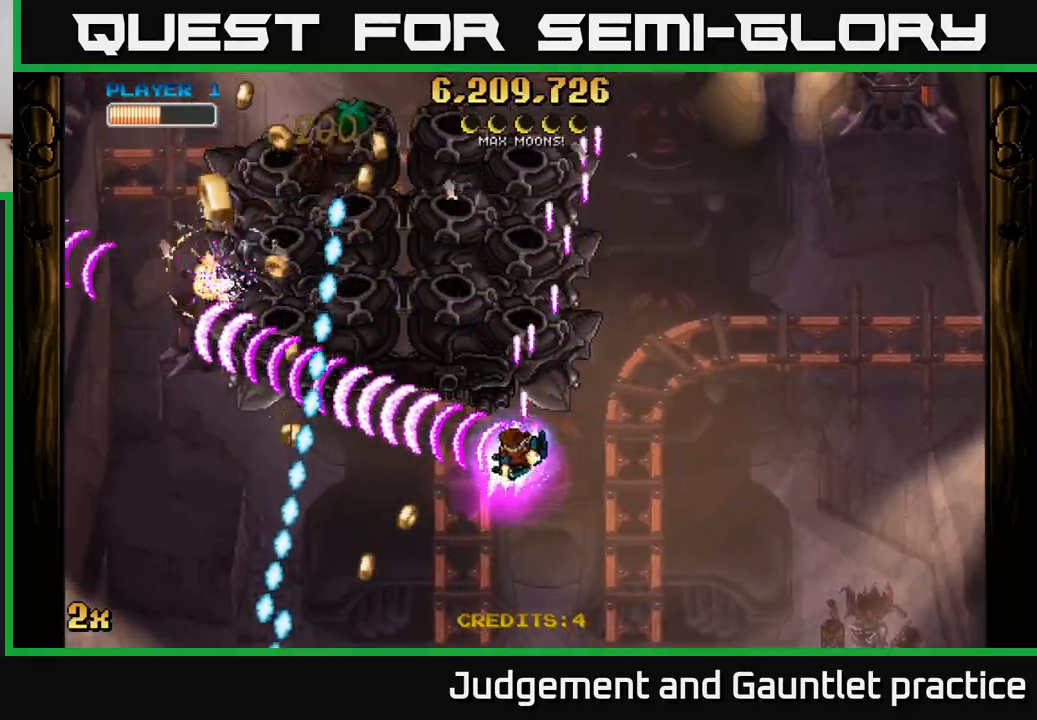
{"buttons": ["A"], "left_stick": "down", "events": [[67, "X", "down"], [117, "left_stick", "up"], [217, "X", "up"], [233, "left_stick", "up-left"], [417, "left_stick", "down"]]}
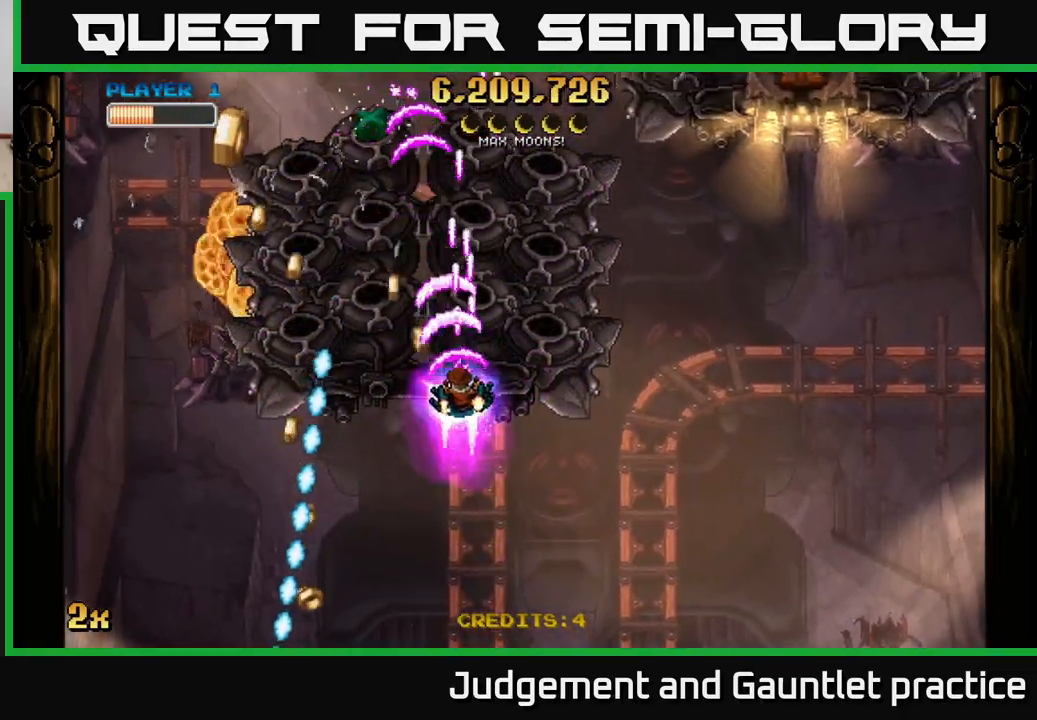
{"buttons": ["A"], "left_stick": "left", "events": [[233, "left_stick", "up-left"], [417, "left_stick", "left"]]}
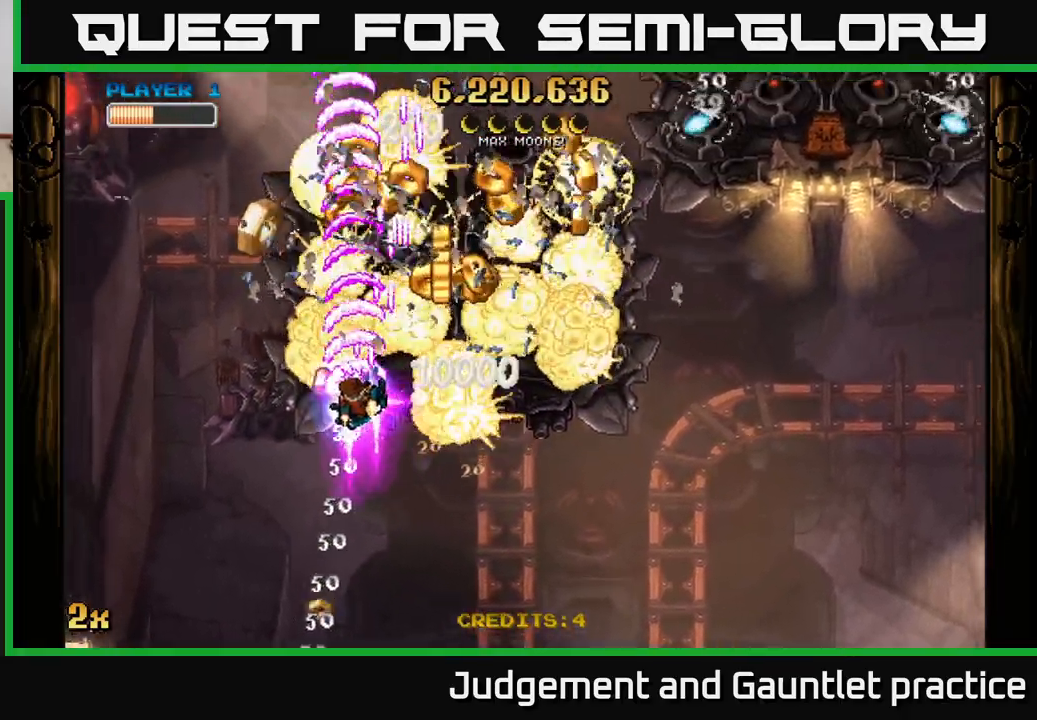
{"buttons": ["A"], "left_stick": "right", "events": [[67, "left_stick", "up-left"], [300, "X", "down"], [300, "left_stick", "right"], [433, "X", "up"]]}
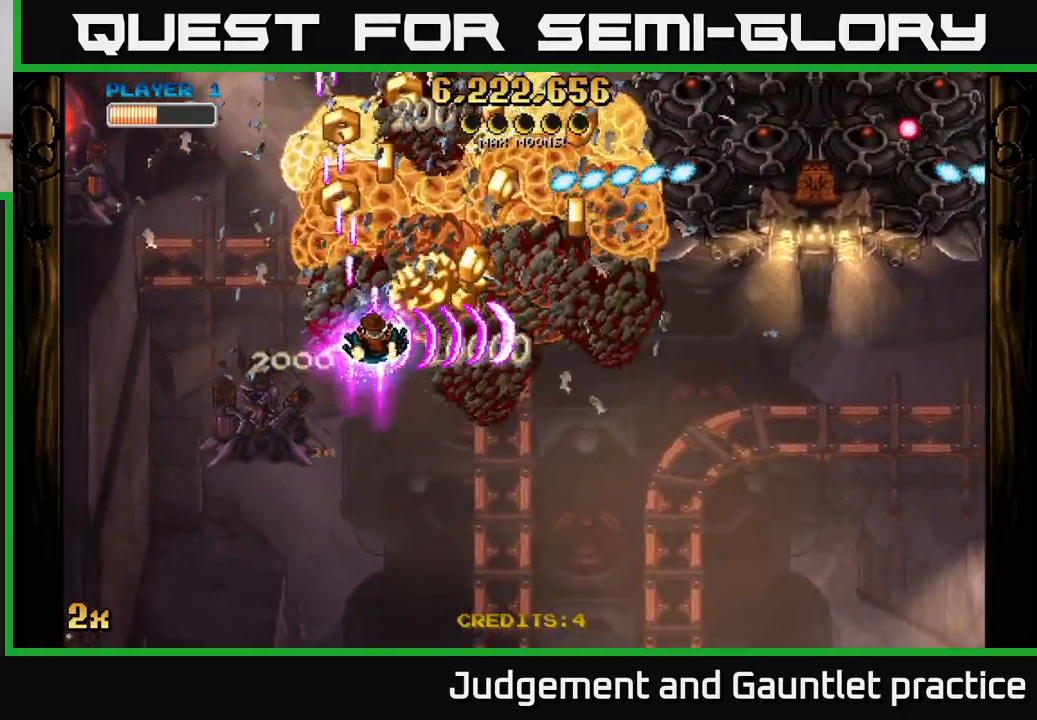
{"buttons": ["A"], "left_stick": "left", "events": [[150, "left_stick", "up"], [233, "X", "down"], [267, "left_stick", "left"], [383, "X", "up"]]}
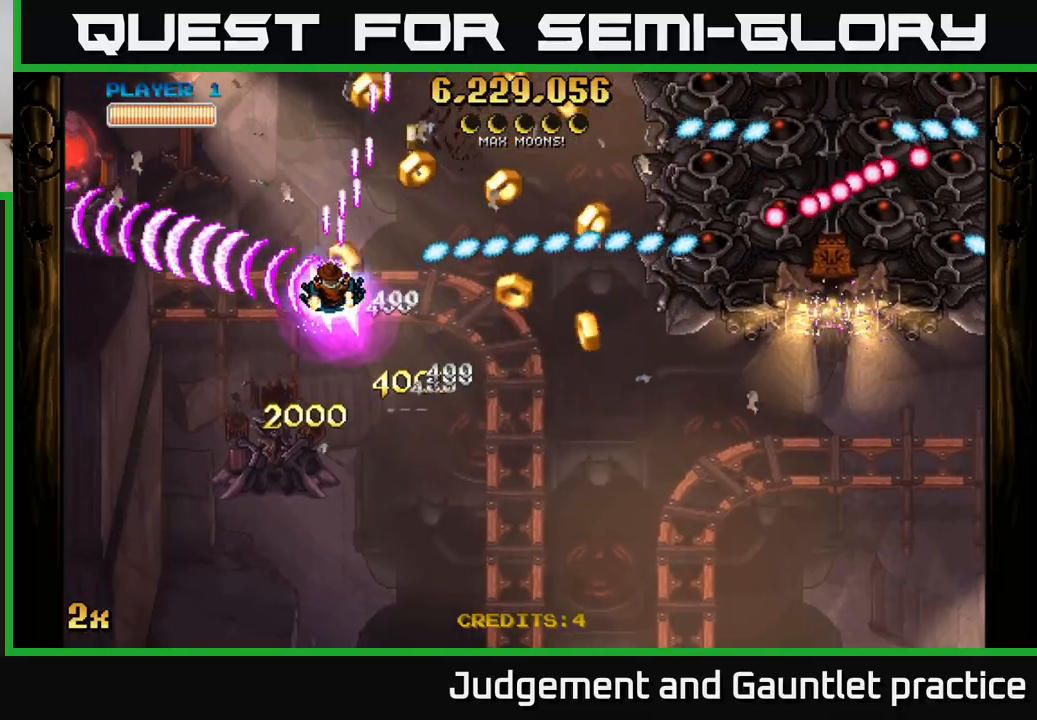
{"buttons": ["A"], "left_stick": "down-right", "events": [[33, "left_stick", "center"], [83, "left_stick", "down-right"]]}
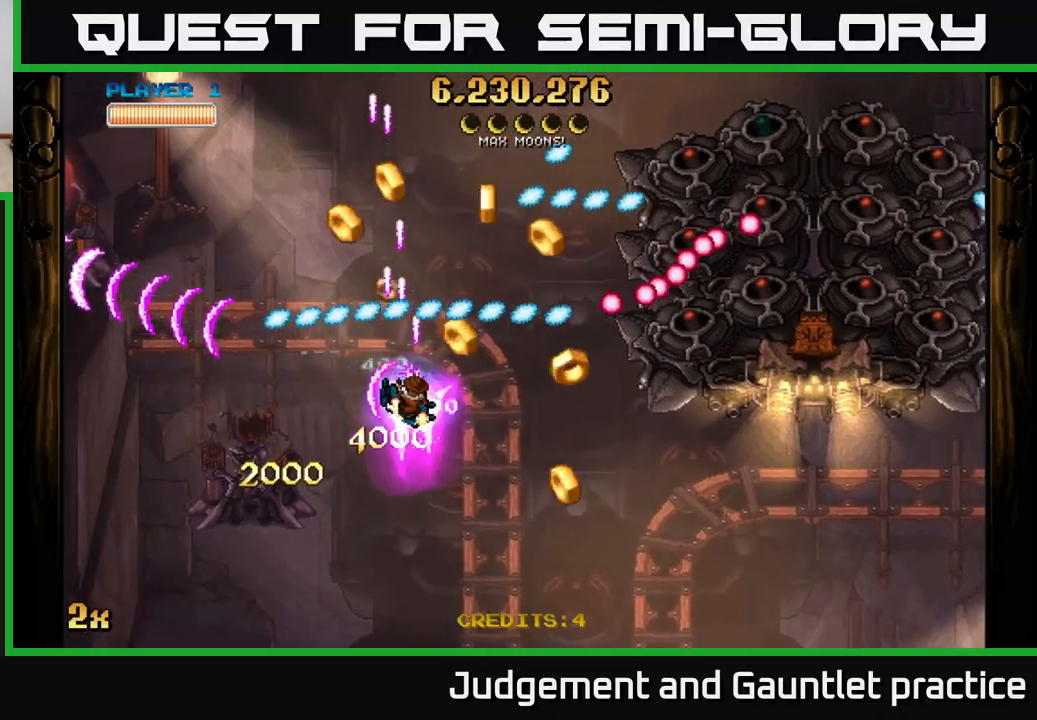
{"buttons": ["A"], "left_stick": "down-left", "events": [[317, "left_stick", "up-left"], [333, "X", "down"], [417, "X", "up"], [500, "left_stick", "down-left"]]}
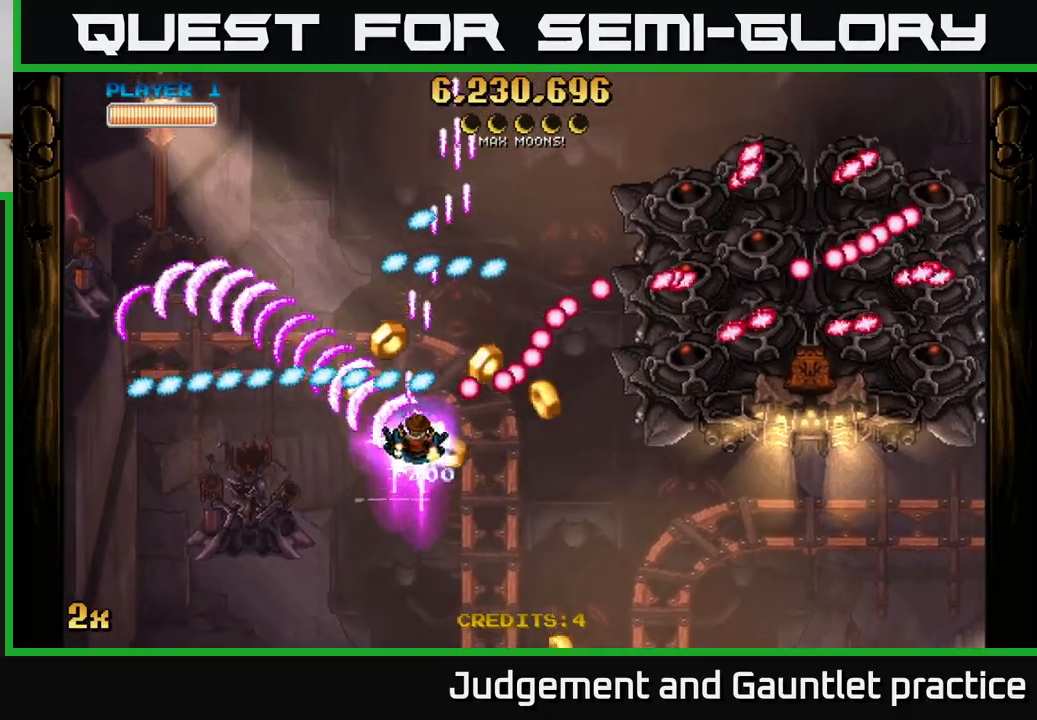
{"buttons": ["A", "X"], "left_stick": "up-right", "events": [[100, "left_stick", "down-right"], [417, "X", "down"], [433, "left_stick", "up-right"]]}
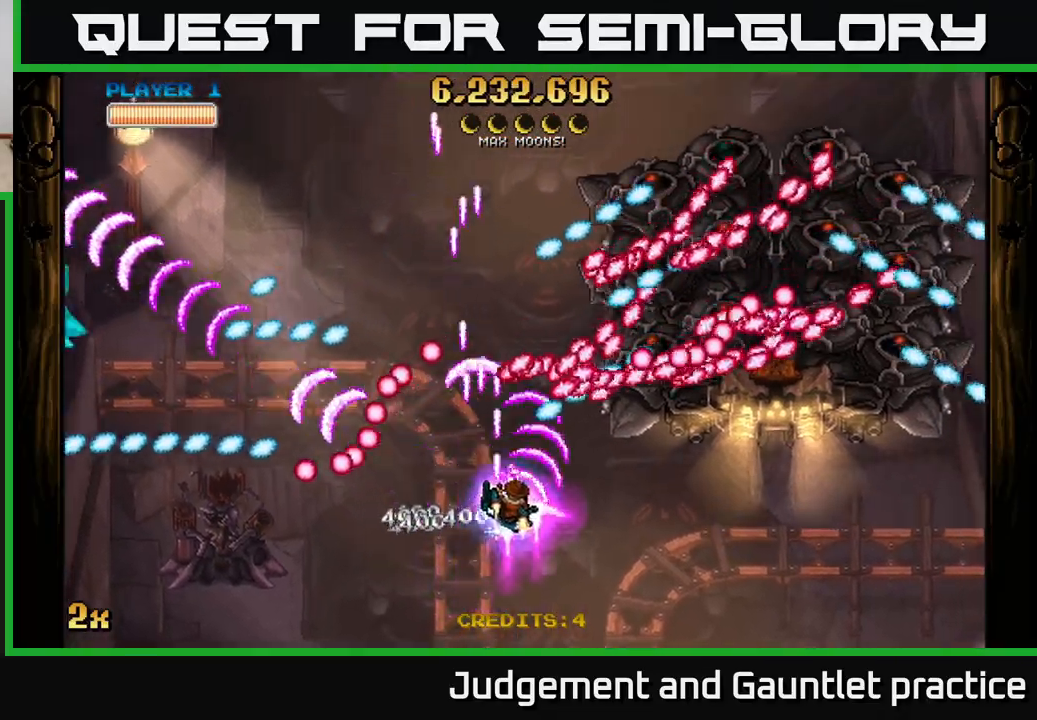
{"buttons": ["A"], "left_stick": "right", "events": [[50, "X", "up"], [67, "left_stick", "right"]]}
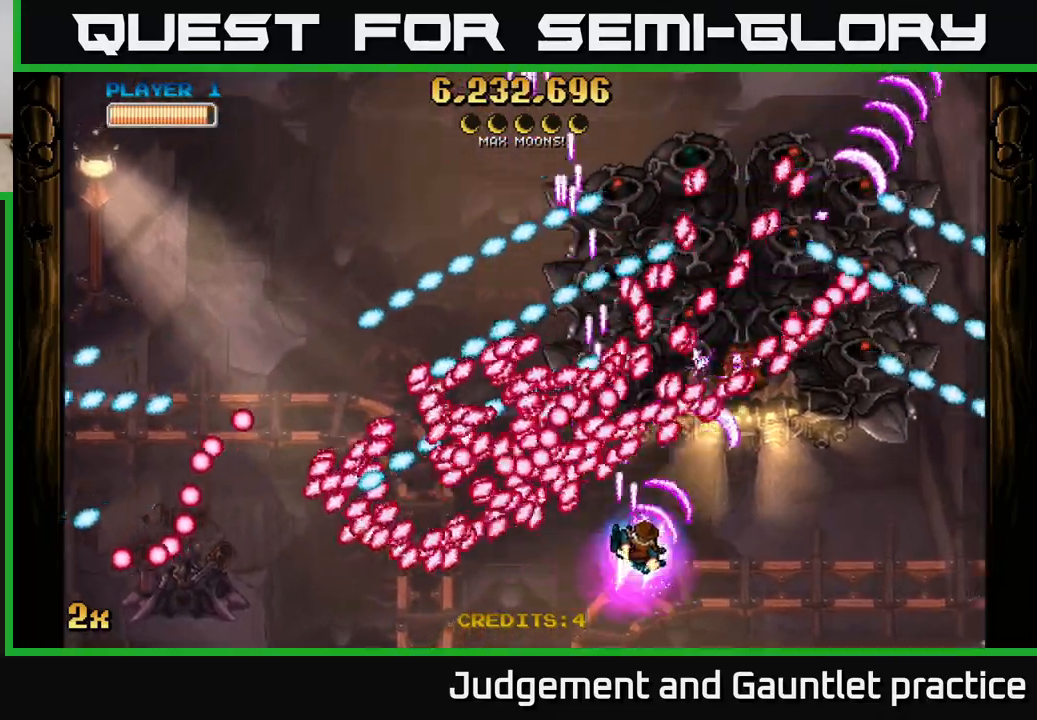
{"buttons": ["A"], "left_stick": "right", "events": []}
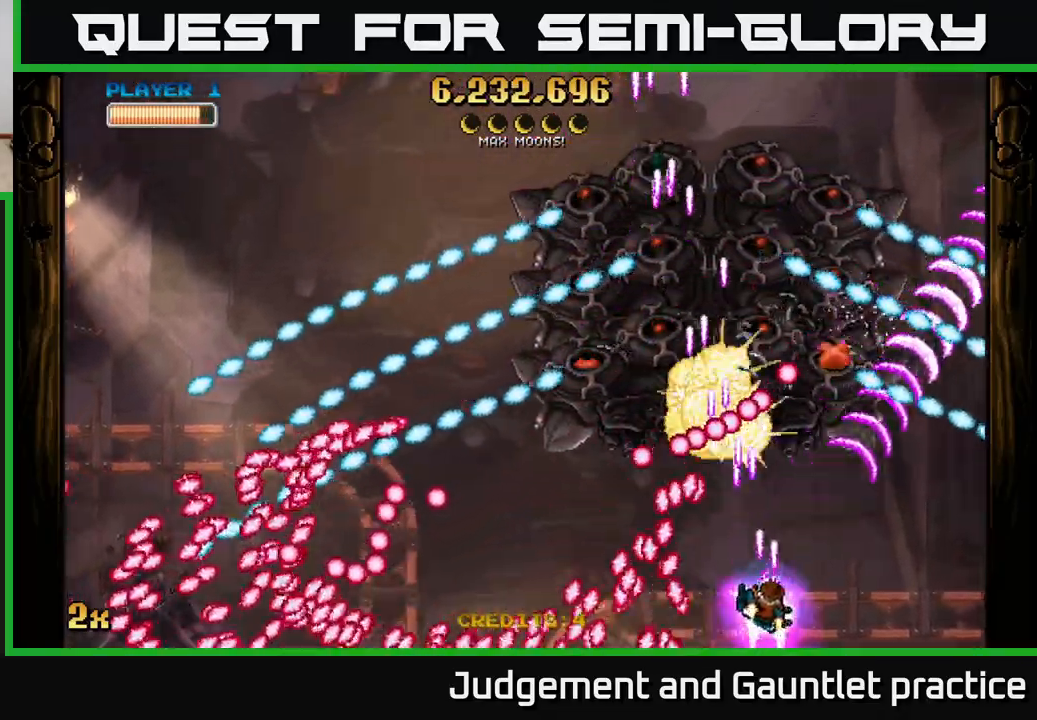
{"buttons": ["A"], "left_stick": "right", "events": [[167, "X", "down"], [183, "left_stick", "up"], [300, "X", "up"], [483, "left_stick", "right"]]}
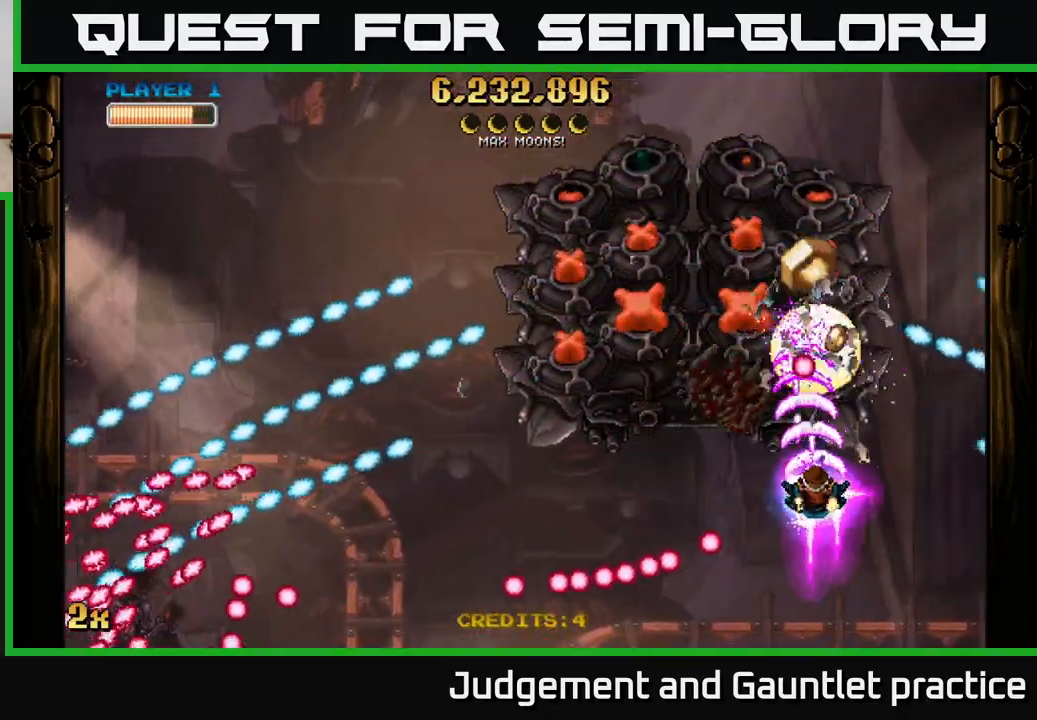
{"buttons": ["A"], "left_stick": "down-left", "events": [[17, "left_stick", "center"], [183, "left_stick", "down-left"], [350, "left_stick", "down-right"], [467, "left_stick", "down-left"]]}
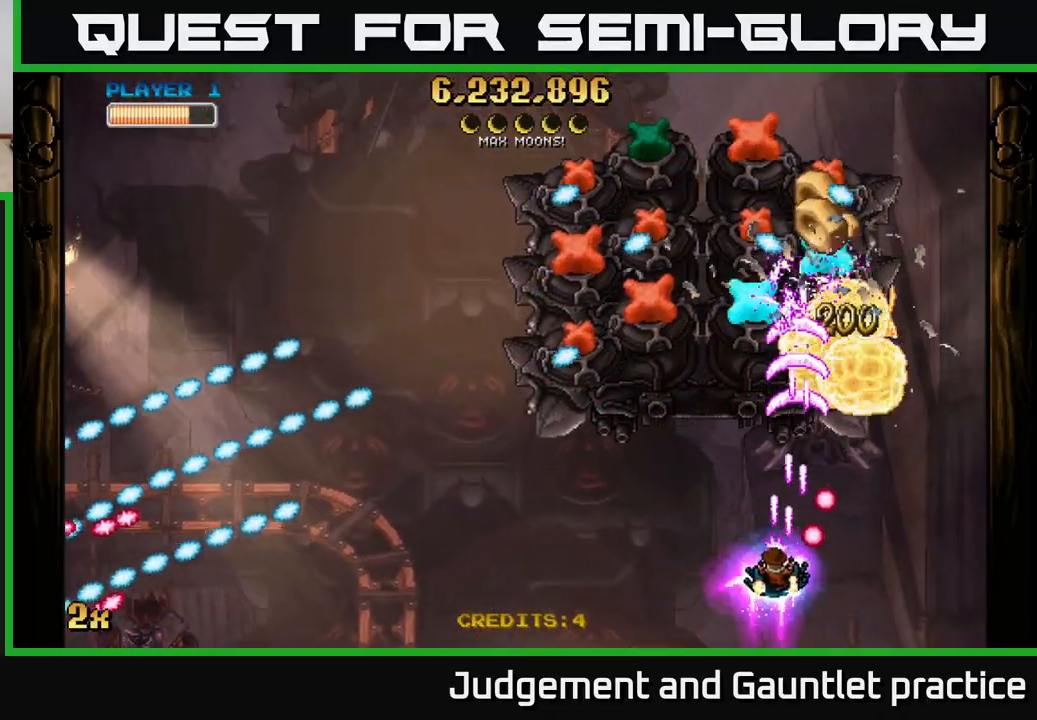
{"buttons": ["A"], "left_stick": "right", "events": [[67, "left_stick", "left"], [217, "left_stick", "up"], [300, "left_stick", "up-right"], [433, "left_stick", "right"]]}
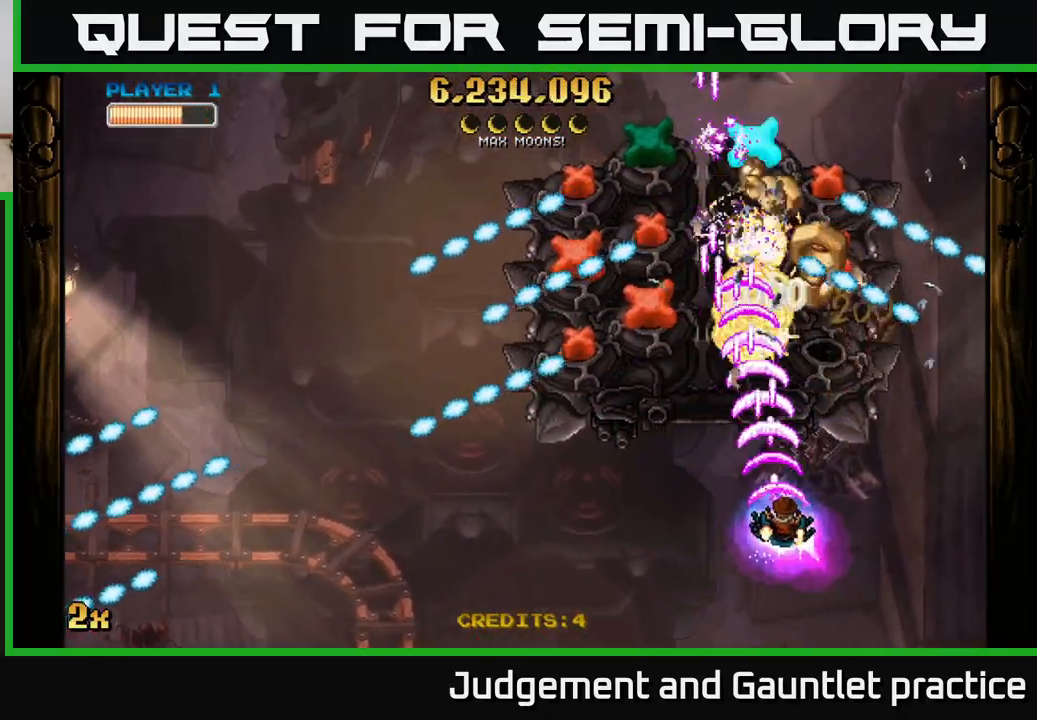
{"buttons": ["A"], "left_stick": "down", "events": [[133, "left_stick", "center"], [233, "left_stick", "down"]]}
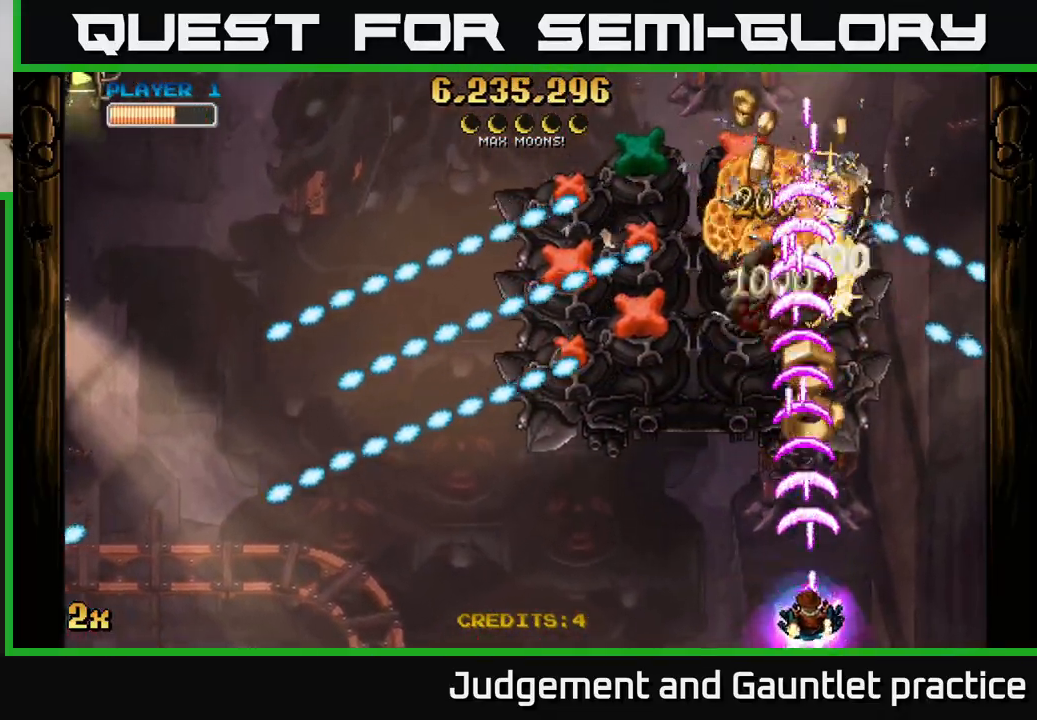
{"buttons": ["A"], "left_stick": "left", "events": [[50, "left_stick", "left"]]}
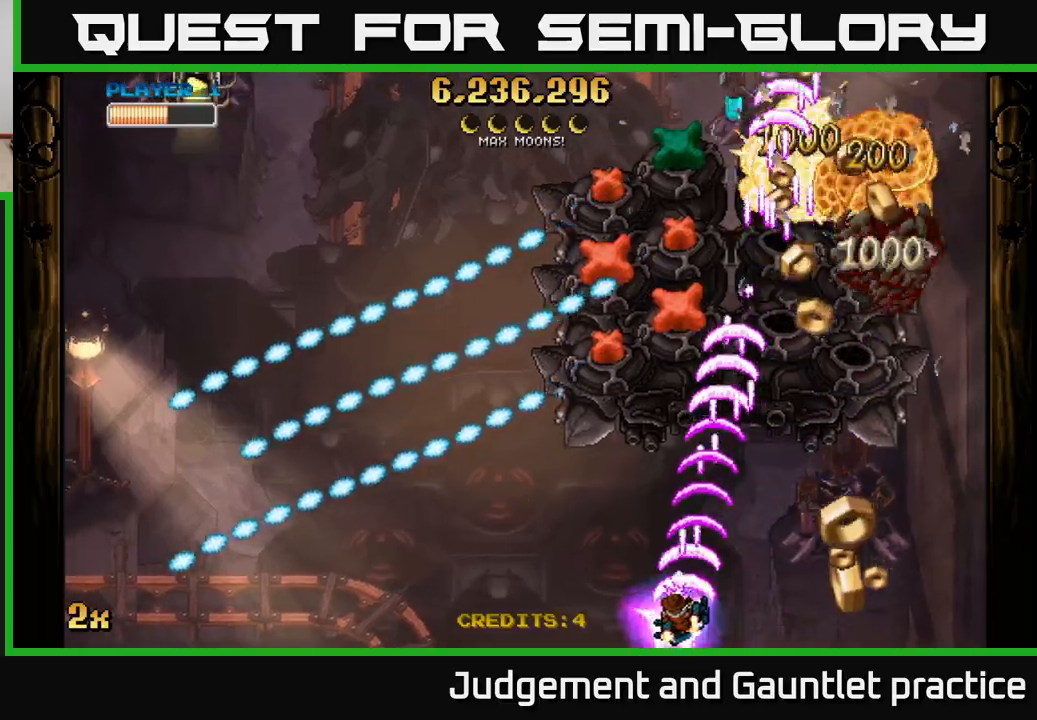
{"buttons": ["A"], "left_stick": "up", "events": [[167, "left_stick", "up-left"], [317, "left_stick", "up"]]}
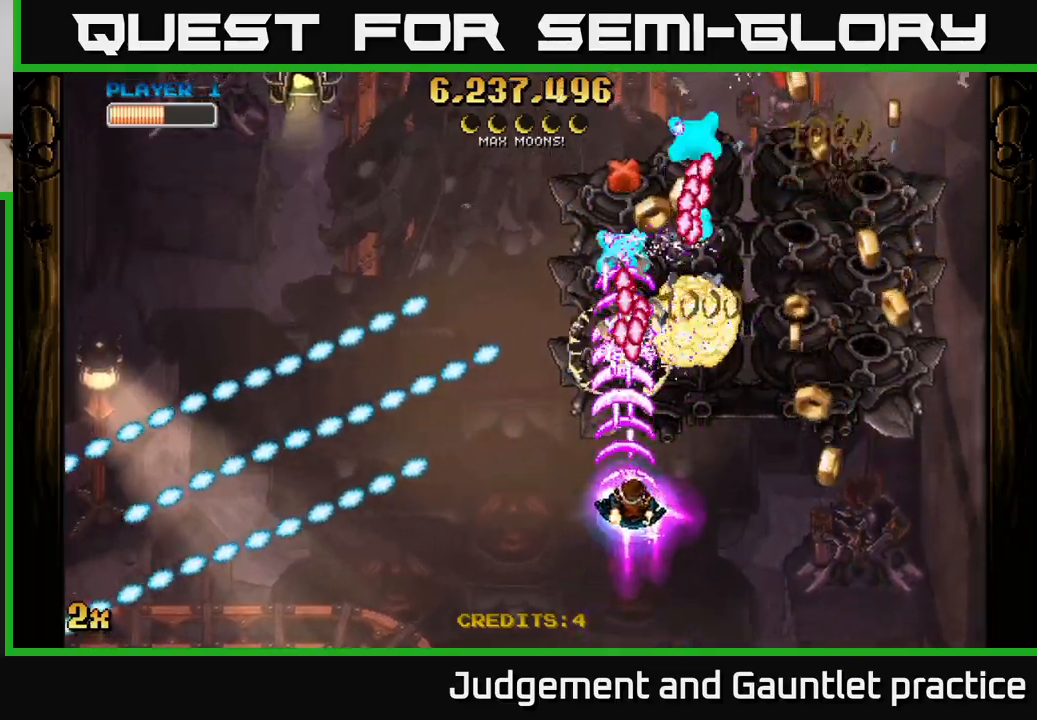
{"buttons": ["A"], "left_stick": "down-right", "events": [[50, "left_stick", "center"], [100, "left_stick", "down"], [300, "left_stick", "down-right"]]}
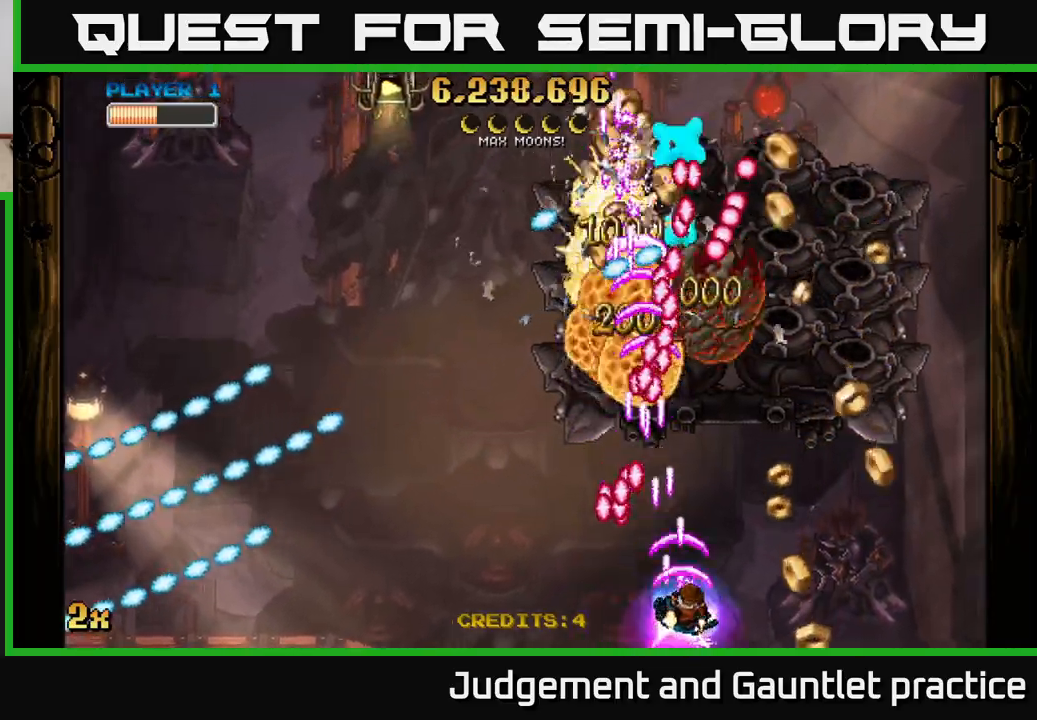
{"buttons": ["A"], "left_stick": "center", "events": [[33, "left_stick", "center"], [300, "left_stick", "down-right"], [417, "left_stick", "center"]]}
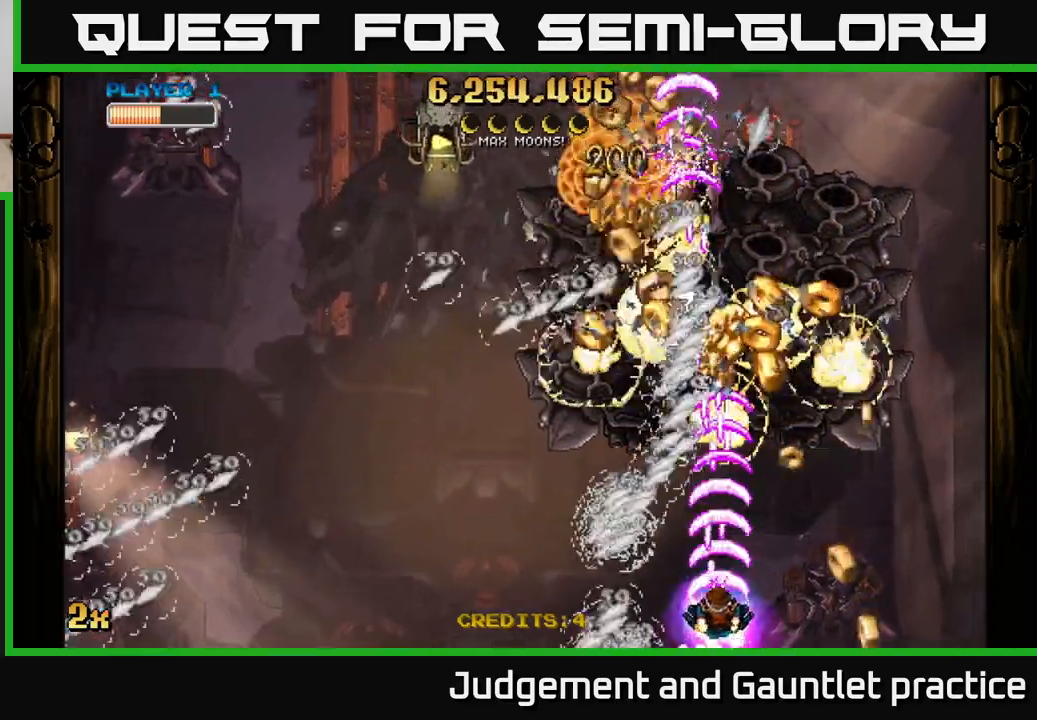
{"buttons": ["A"], "left_stick": "up", "events": [[50, "left_stick", "right"], [250, "left_stick", "up"]]}
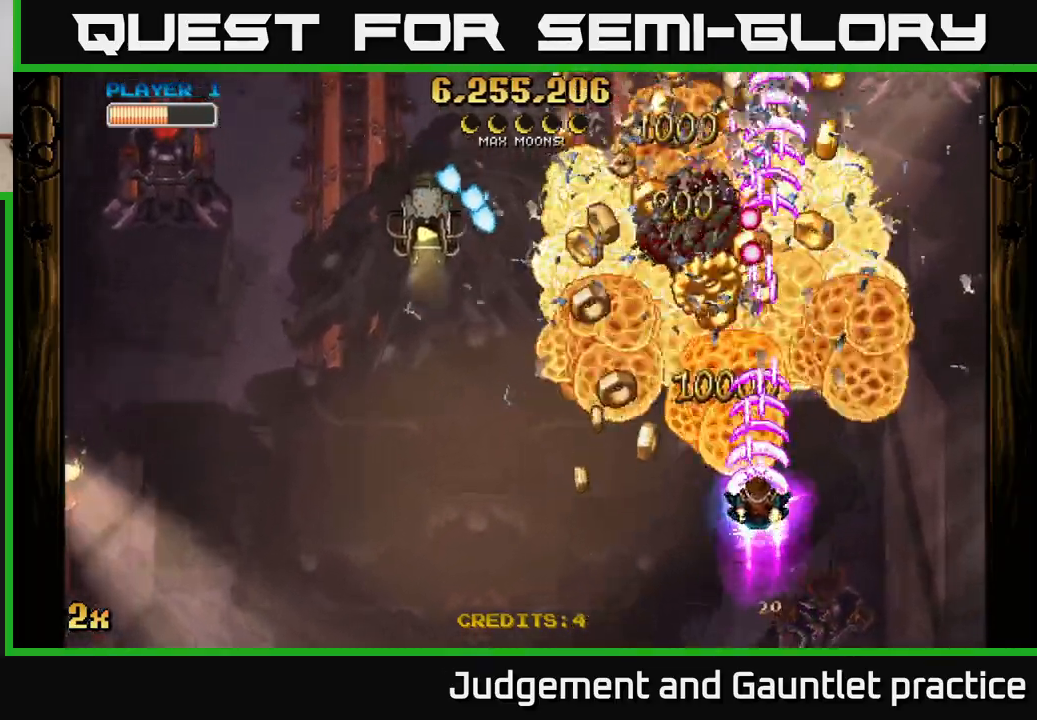
{"buttons": ["A"], "left_stick": "up-right", "events": [[100, "X", "down"], [117, "left_stick", "left"], [217, "X", "up"], [317, "left_stick", "up"], [467, "left_stick", "up-right"]]}
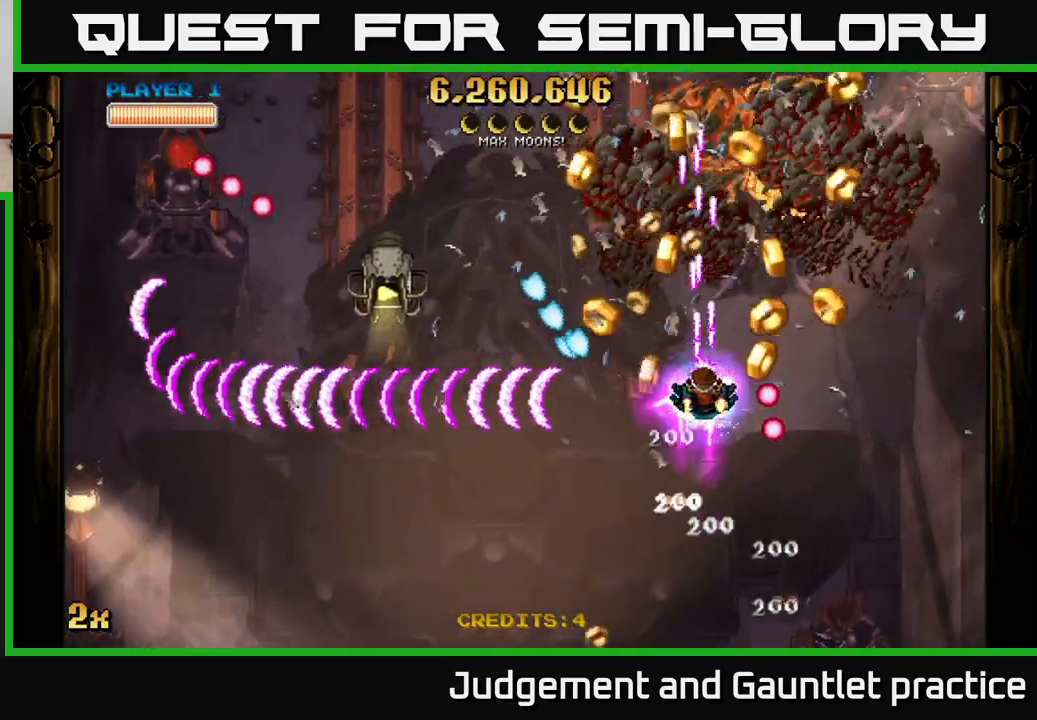
{"buttons": ["A"], "left_stick": "right", "events": [[150, "left_stick", "up-left"], [217, "left_stick", "down"], [317, "left_stick", "right"]]}
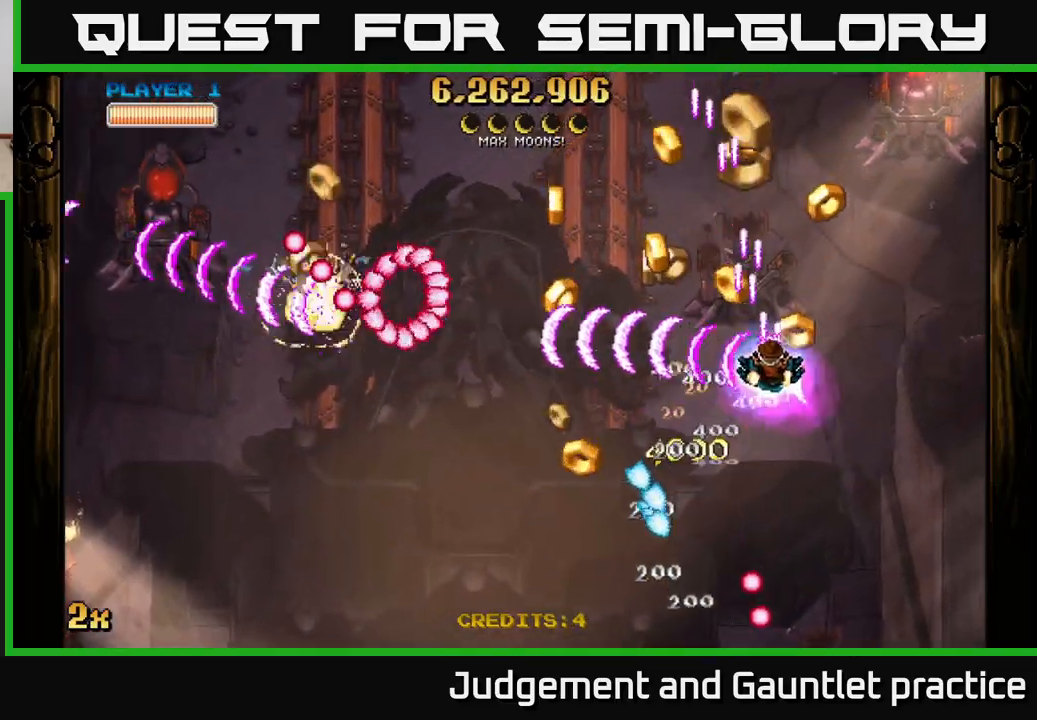
{"buttons": ["A"], "left_stick": "up-right", "events": [[33, "left_stick", "down"], [117, "left_stick", "left"], [217, "left_stick", "up-left"], [400, "left_stick", "up-right"]]}
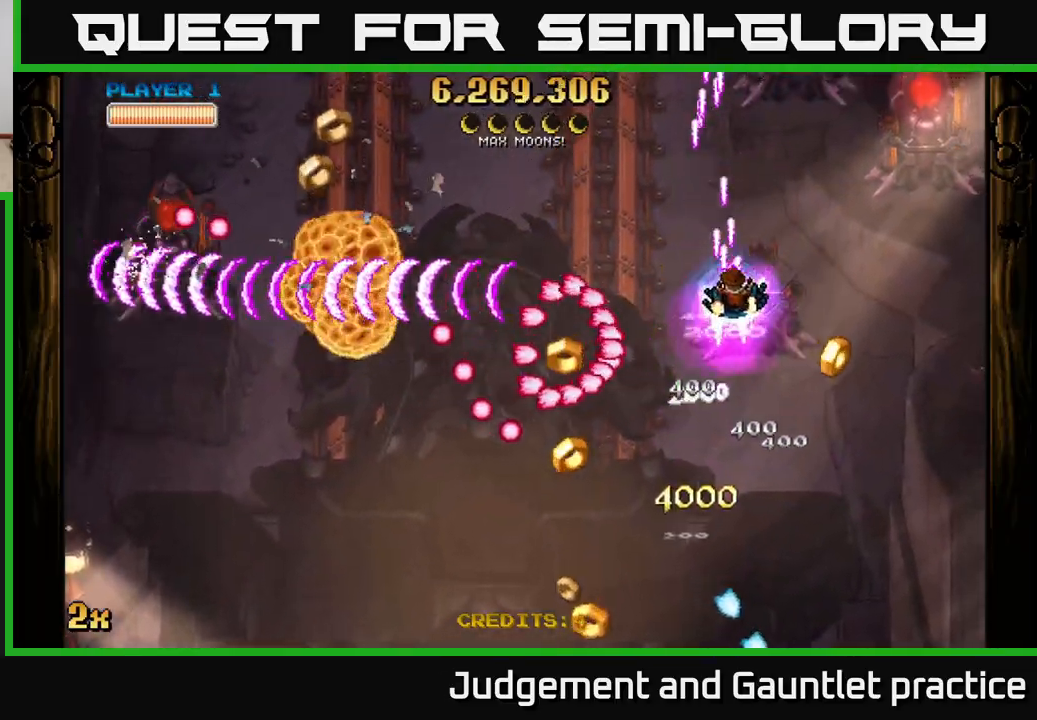
{"buttons": ["A"], "left_stick": "down-left", "events": [[83, "left_stick", "up-left"], [317, "left_stick", "down-left"]]}
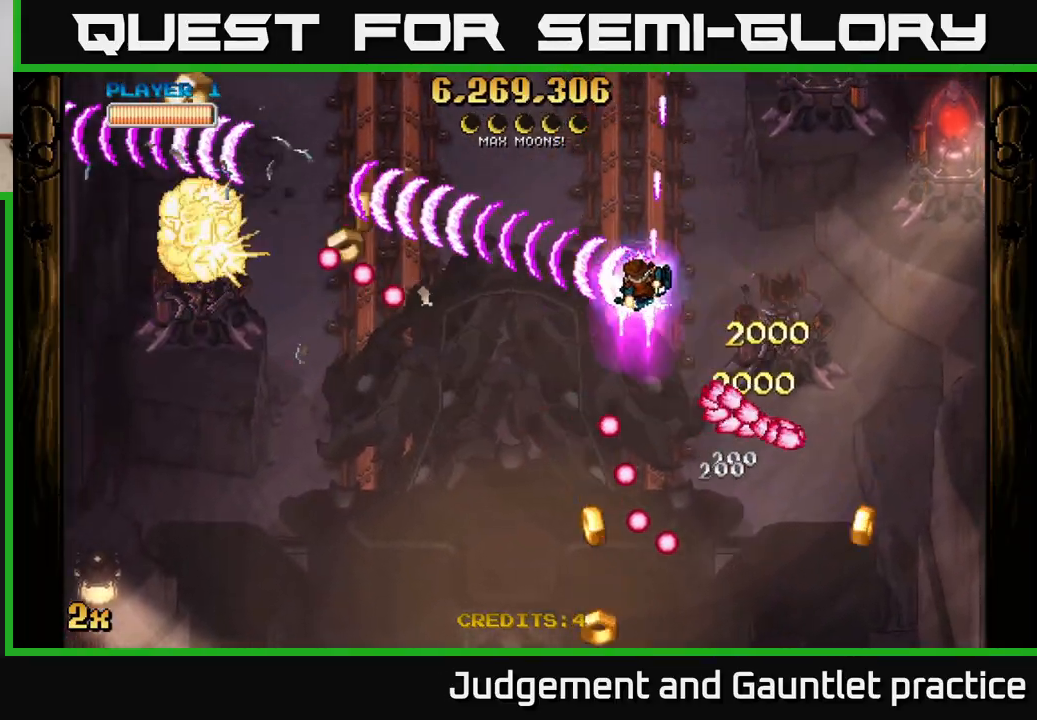
{"buttons": ["A"], "left_stick": "down-left", "events": []}
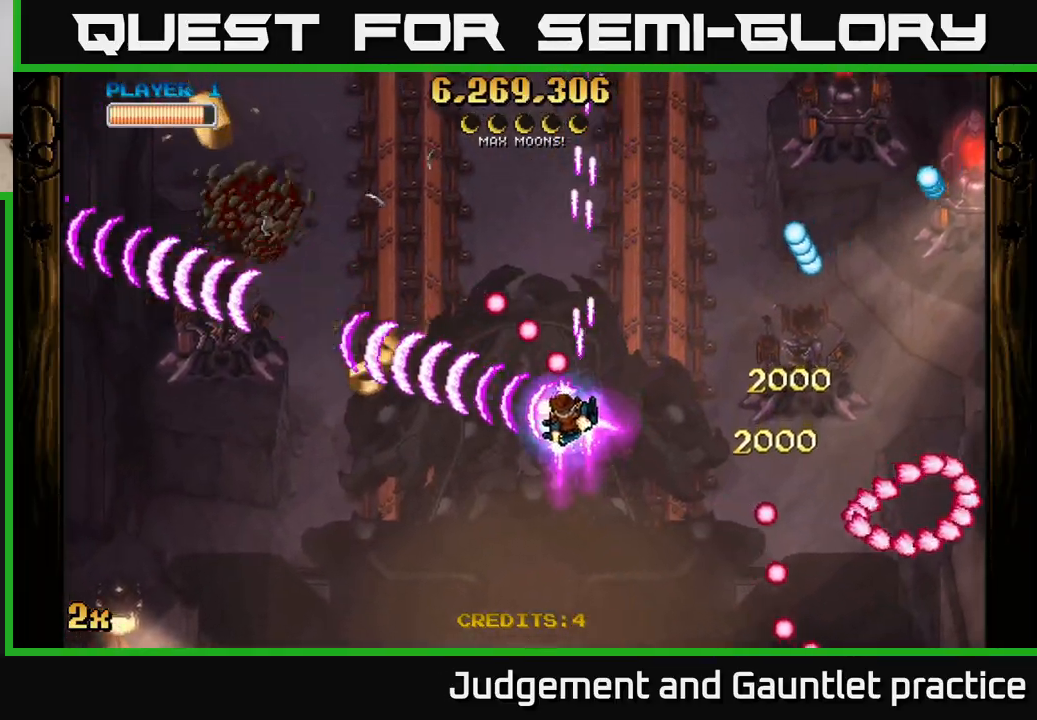
{"buttons": ["A"], "left_stick": "left", "events": [[100, "left_stick", "left"]]}
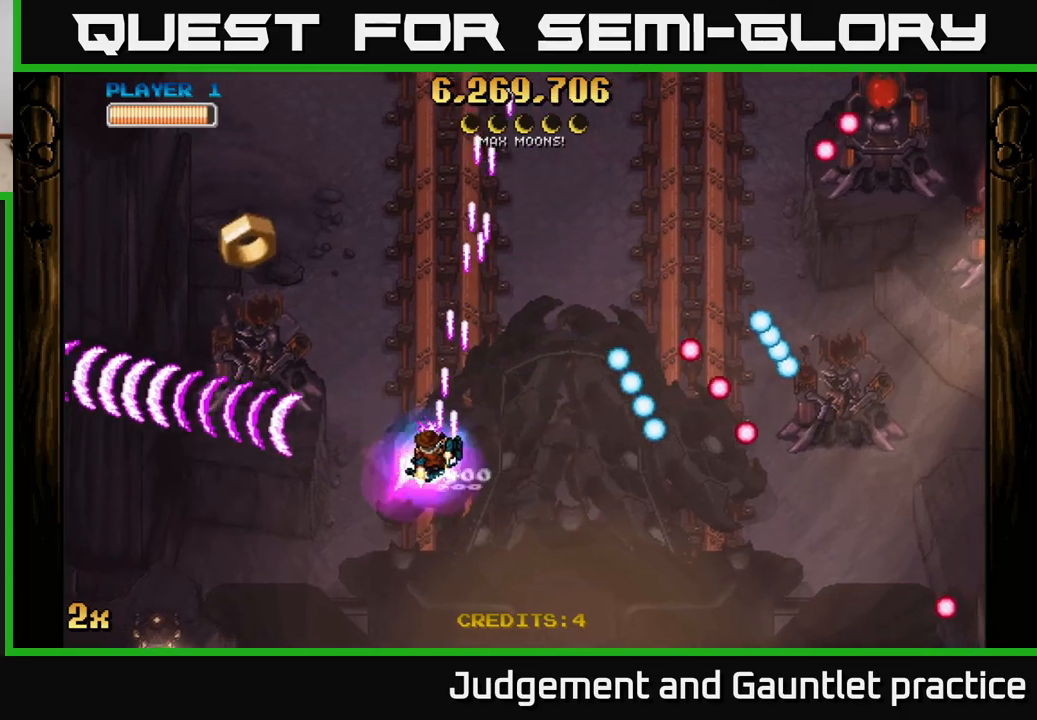
{"buttons": ["A", "X"], "left_stick": "right", "events": [[150, "left_stick", "up-left"], [417, "left_stick", "right"], [433, "X", "down"]]}
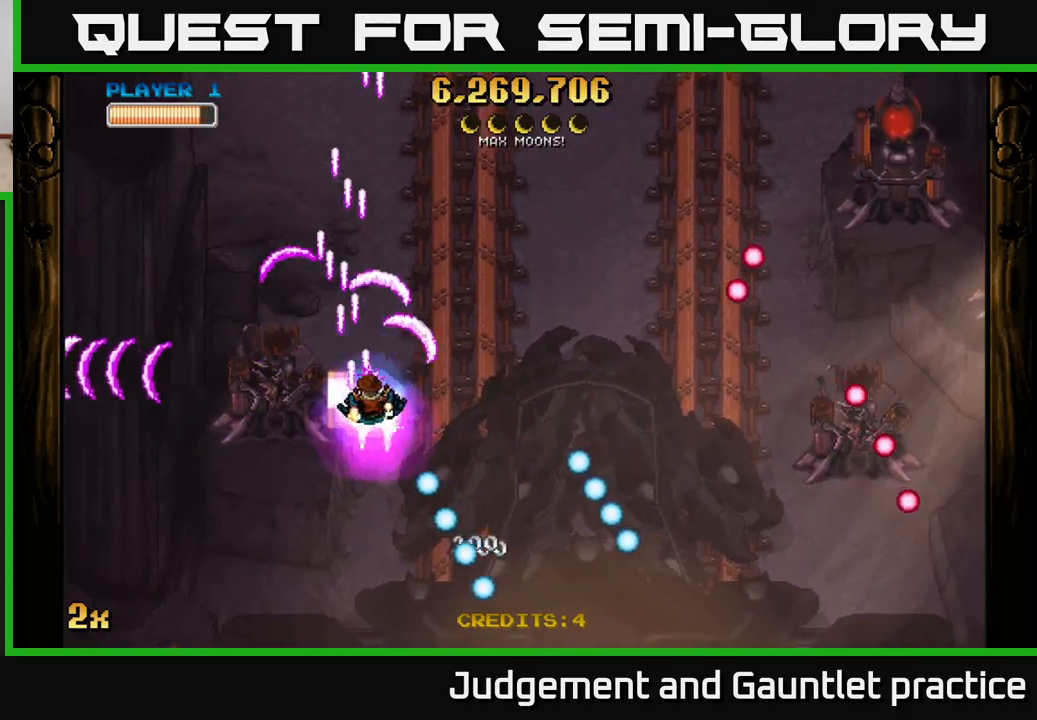
{"buttons": ["A"], "left_stick": "right", "events": [[67, "X", "up"]]}
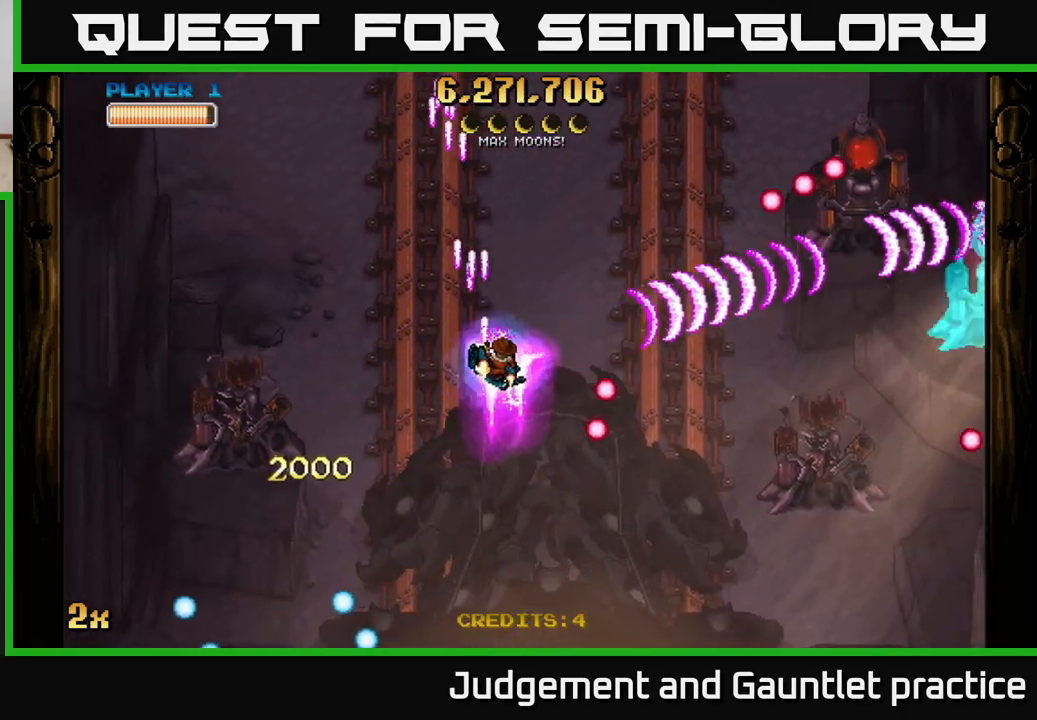
{"buttons": ["A"], "left_stick": "right", "events": []}